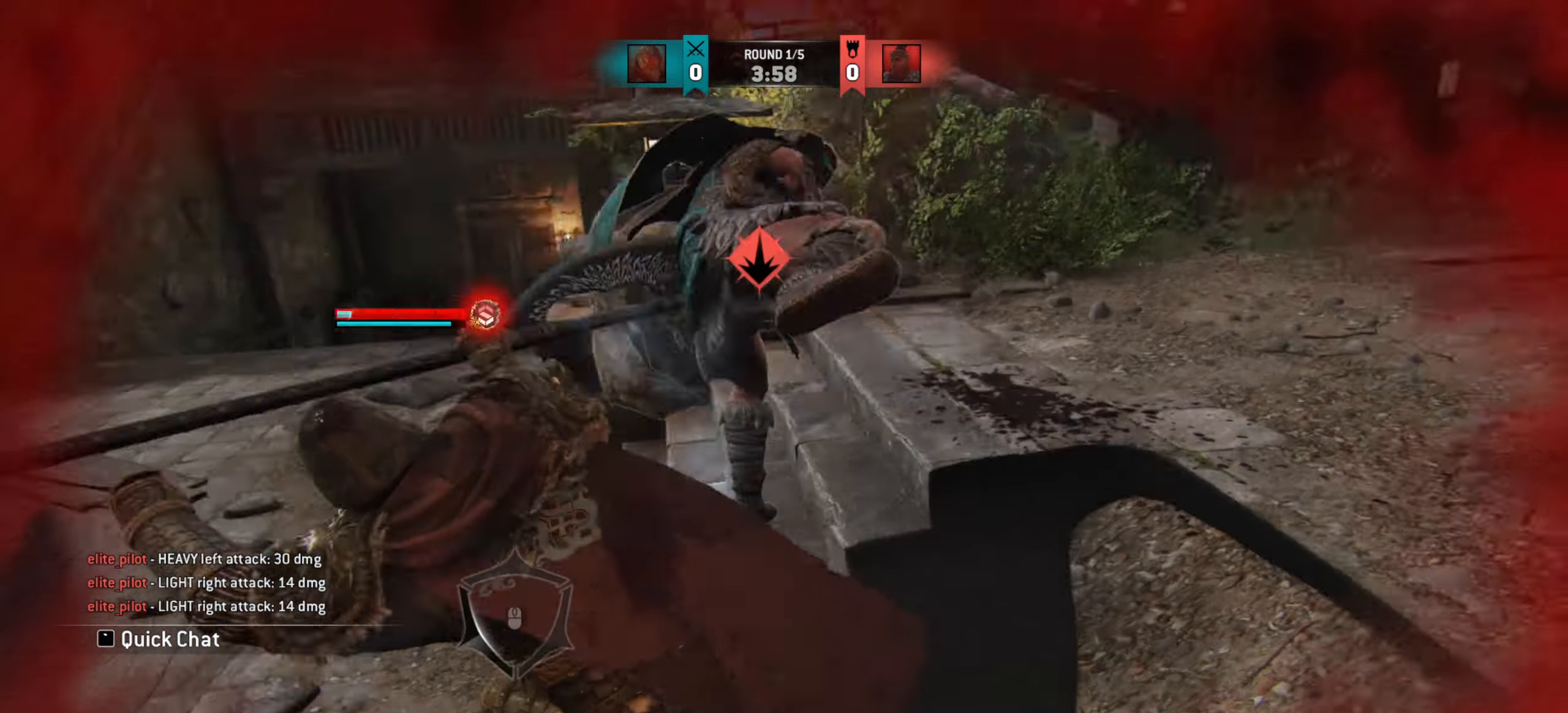
Gameplay with keyboard and mouse; each line is a JSON object with the keys and mouse buttons held at the frame after it. "events" lists presses ("down") and releases ("up") of "a", "ctrl", "d", "e", "q", "s", "shift", "space", "w", "mouse_left", "mouse_wheel", "mouse_right", "mouse_mb4" and "mouse_mb5" between this image and that frame as [ms after this image, input, new state], when the widget could be followed in between. "mouse_left", "mouse_wheel", "mouse_right", "mouse_mb4", "mouse_mb5" = the "left", "wheel", "right", "mb4", "mb5" buttons of the "mouse" list. No other keys are recorded. "wheel" means that the mouse wheel is clicked or scrolled. Mouse movement is not recorded.
{"keys": [], "mouse": [], "events": []}
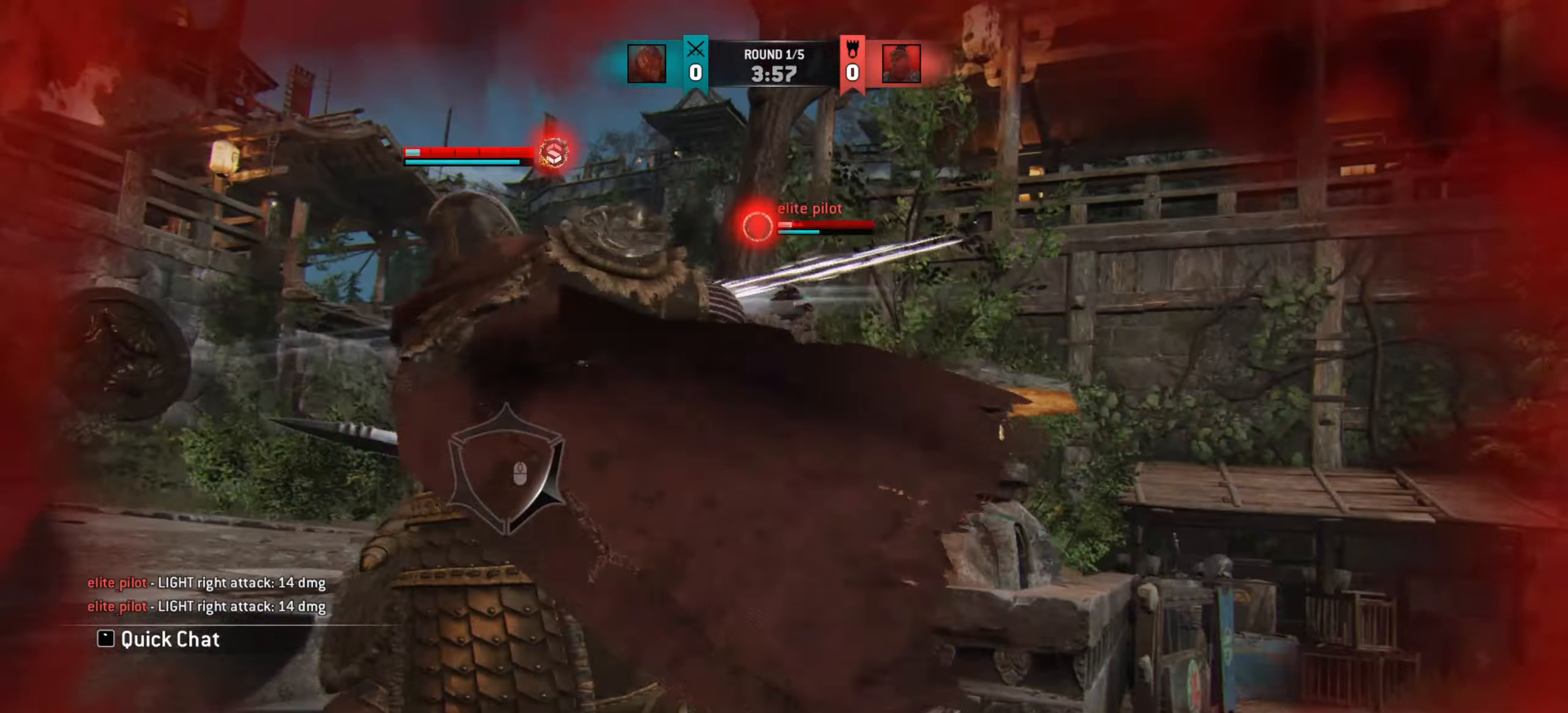
{"keys": [], "mouse": [], "events": []}
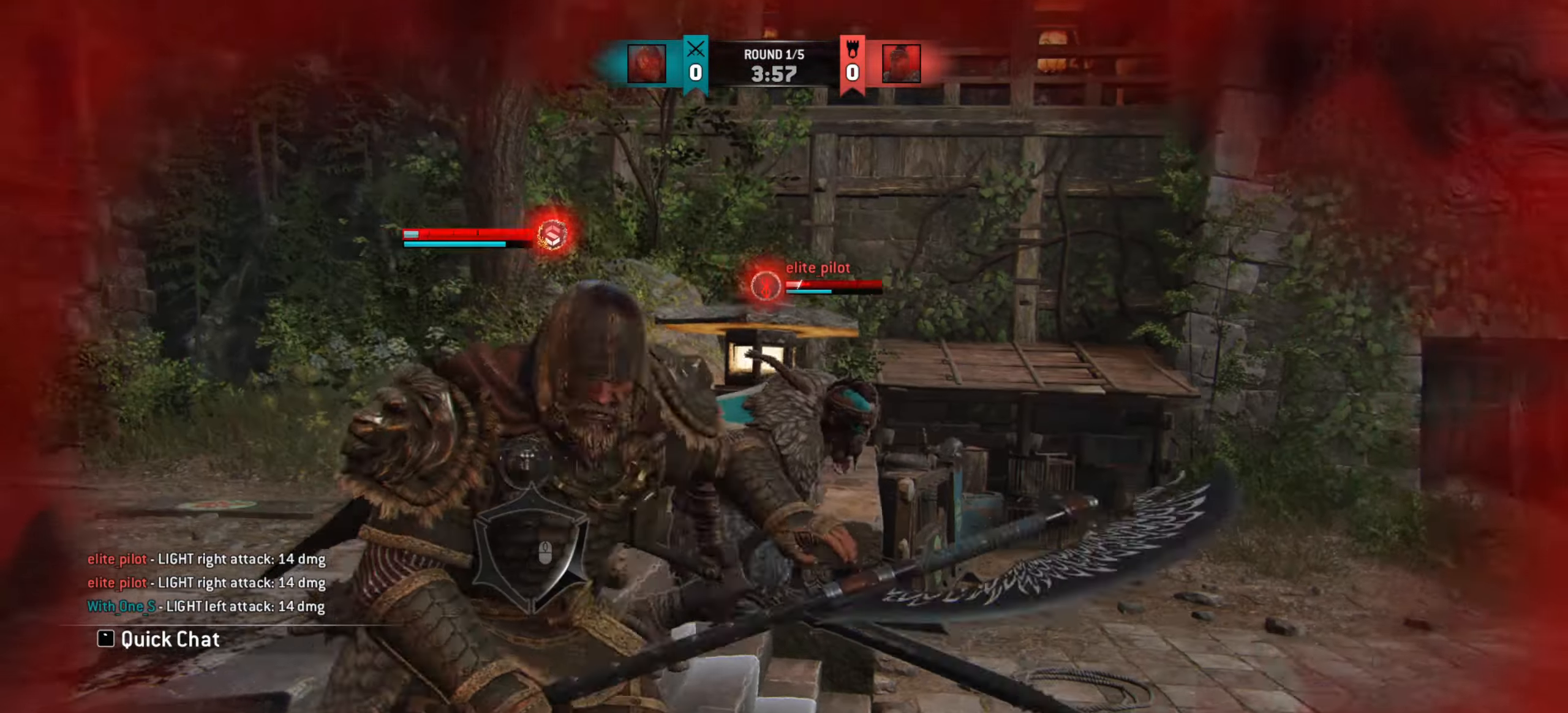
{"keys": ["a"], "mouse": [], "events": [[33, "e", "down"], [100, "e", "up"], [467, "a", "down"]]}
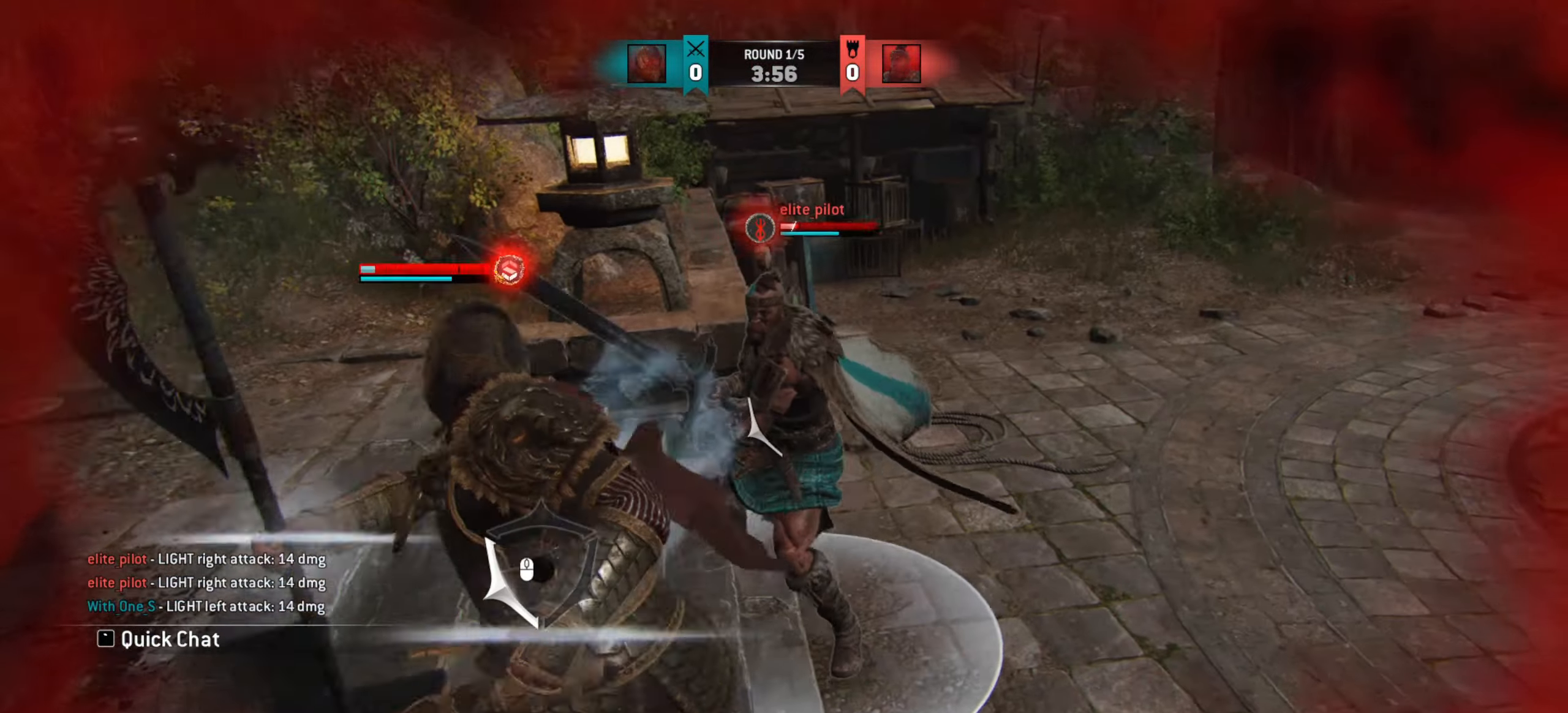
{"keys": ["w"], "mouse": [], "events": [[334, "w", "down"], [400, "a", "up"]]}
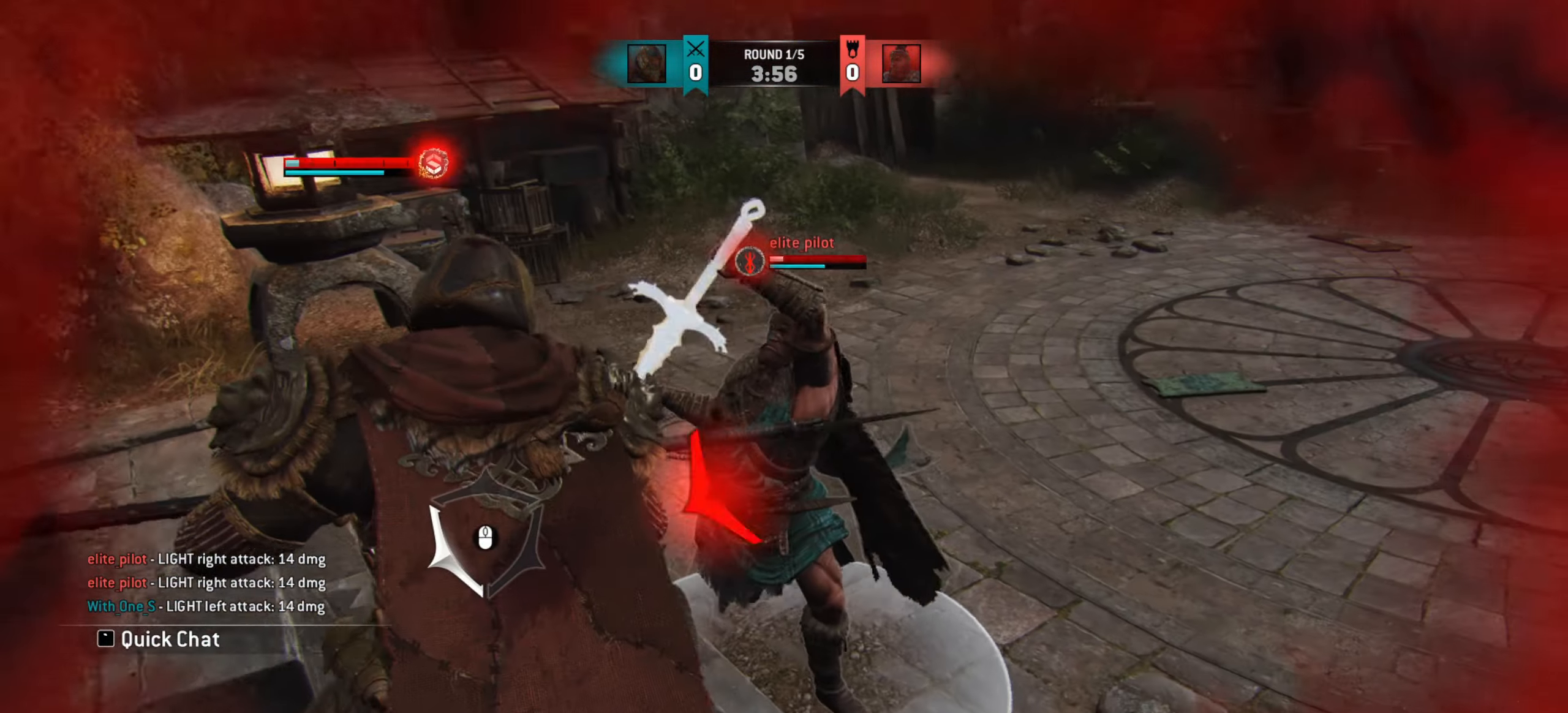
{"keys": ["w"], "mouse": [], "events": [[116, "w", "up"], [233, "a", "down"], [300, "a", "up"], [317, "w", "down"]]}
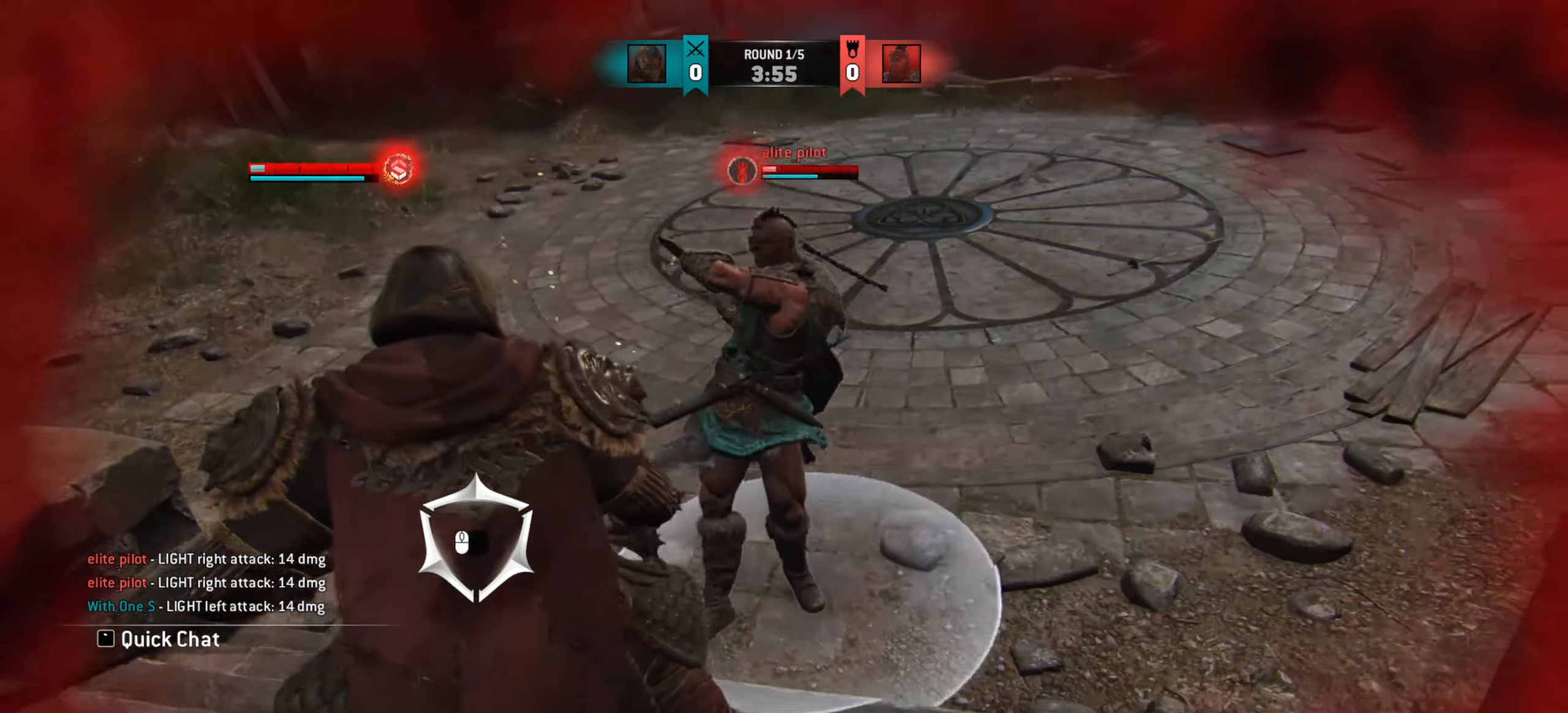
{"keys": ["w"], "mouse": [], "events": []}
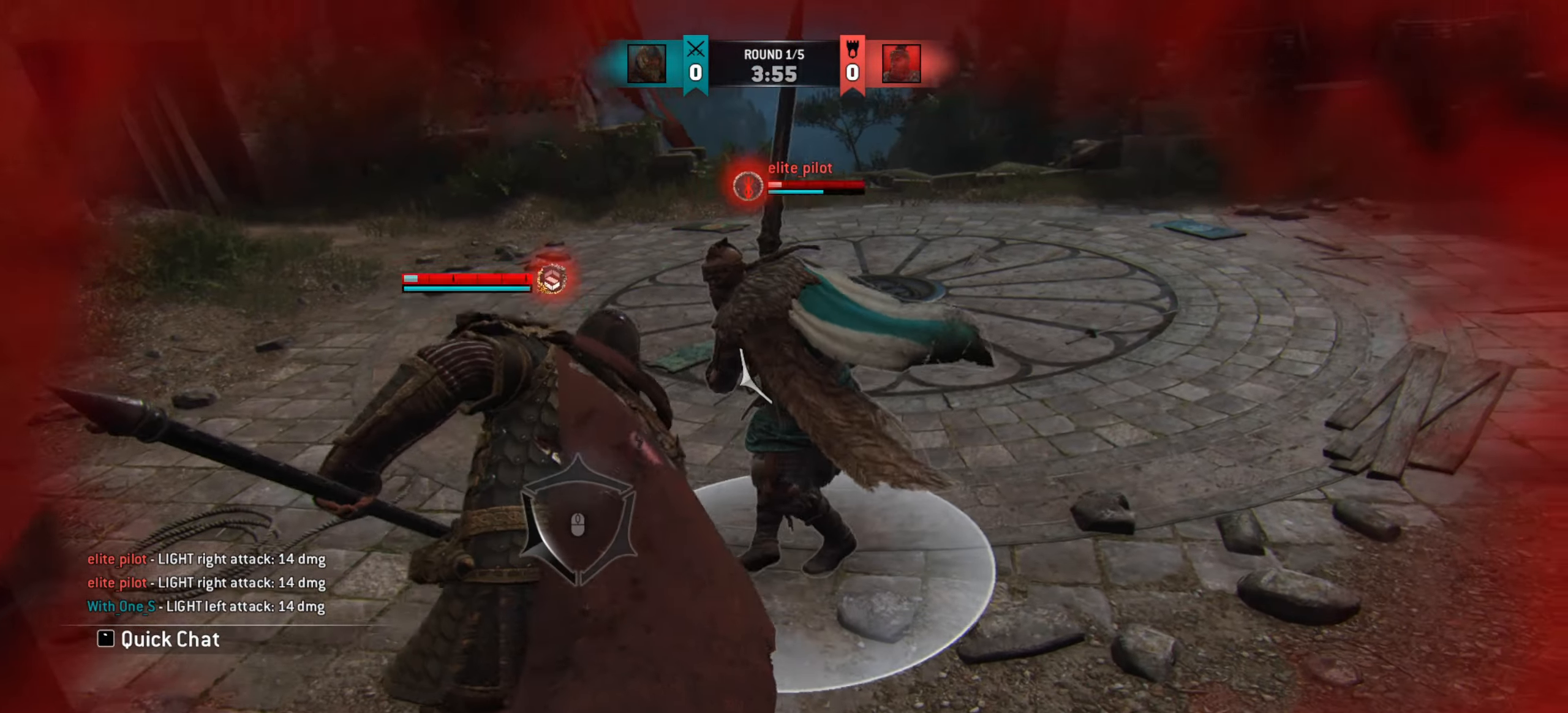
{"keys": ["a"], "mouse": [], "events": [[33, "w", "up"], [300, "a", "down"], [367, "w", "down"], [483, "w", "up"]]}
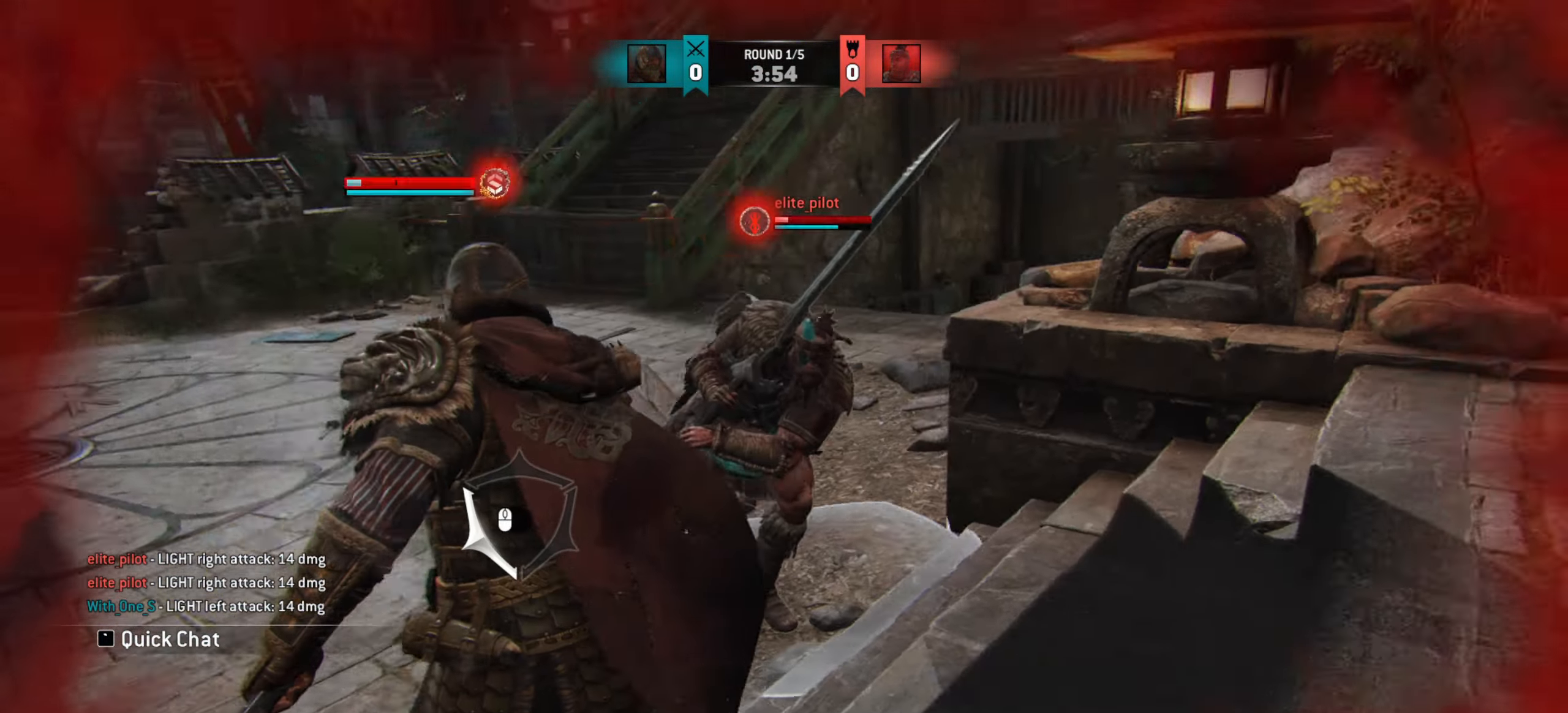
{"keys": ["a", "w"], "mouse": [], "events": [[300, "w", "down"]]}
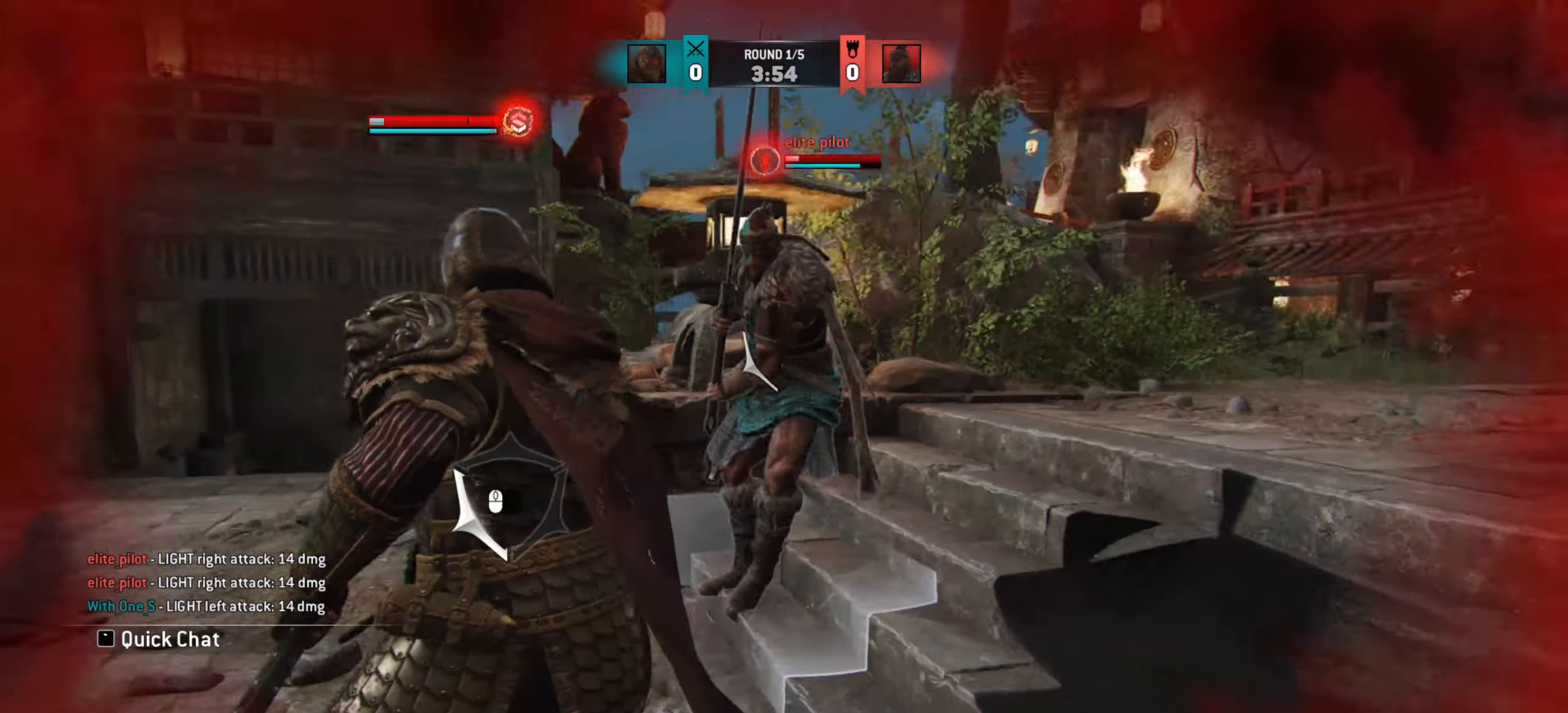
{"keys": ["d", "w"], "mouse": [], "events": [[216, "a", "up"], [450, "d", "down"]]}
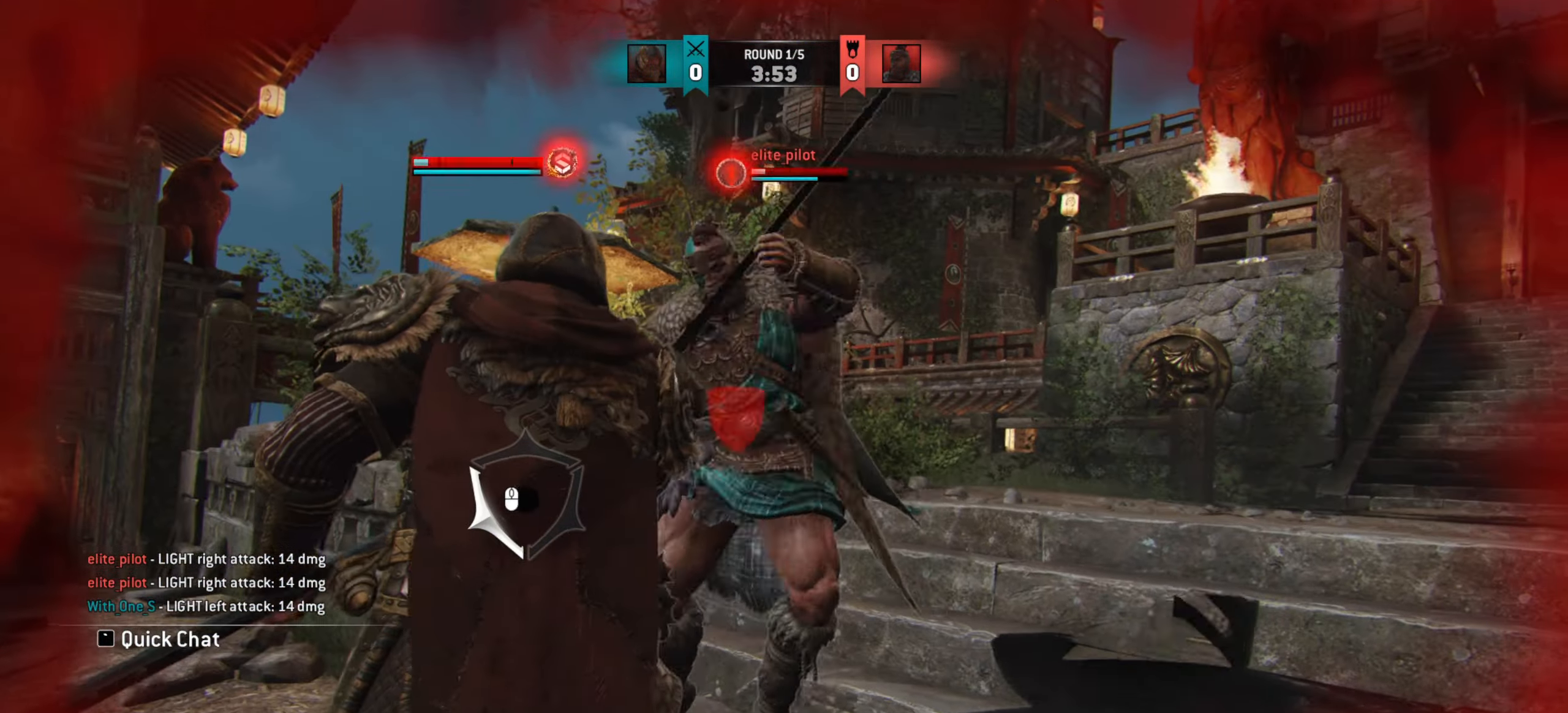
{"keys": ["d"], "mouse": [], "events": [[83, "w", "up"]]}
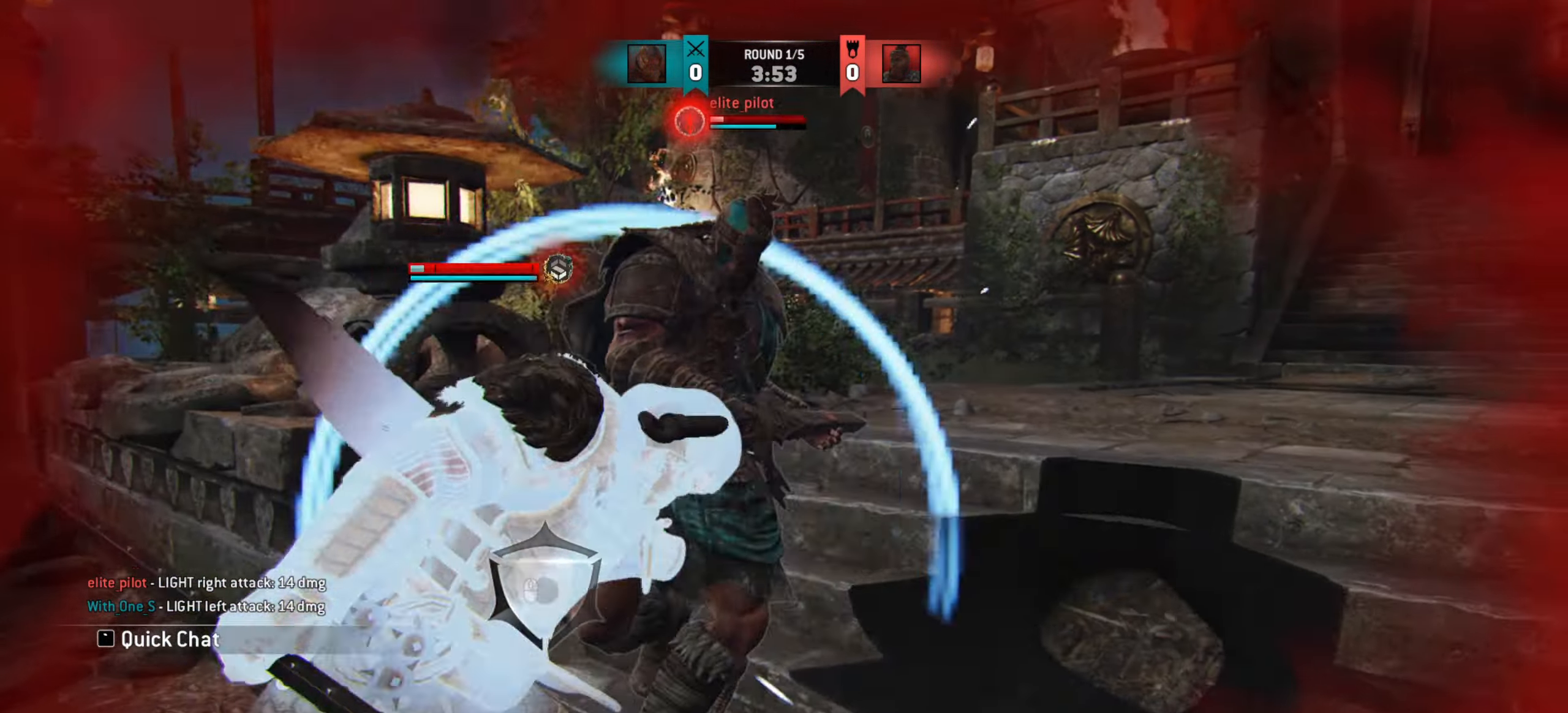
{"keys": ["d", "w"], "mouse": [], "events": [[400, "w", "down"]]}
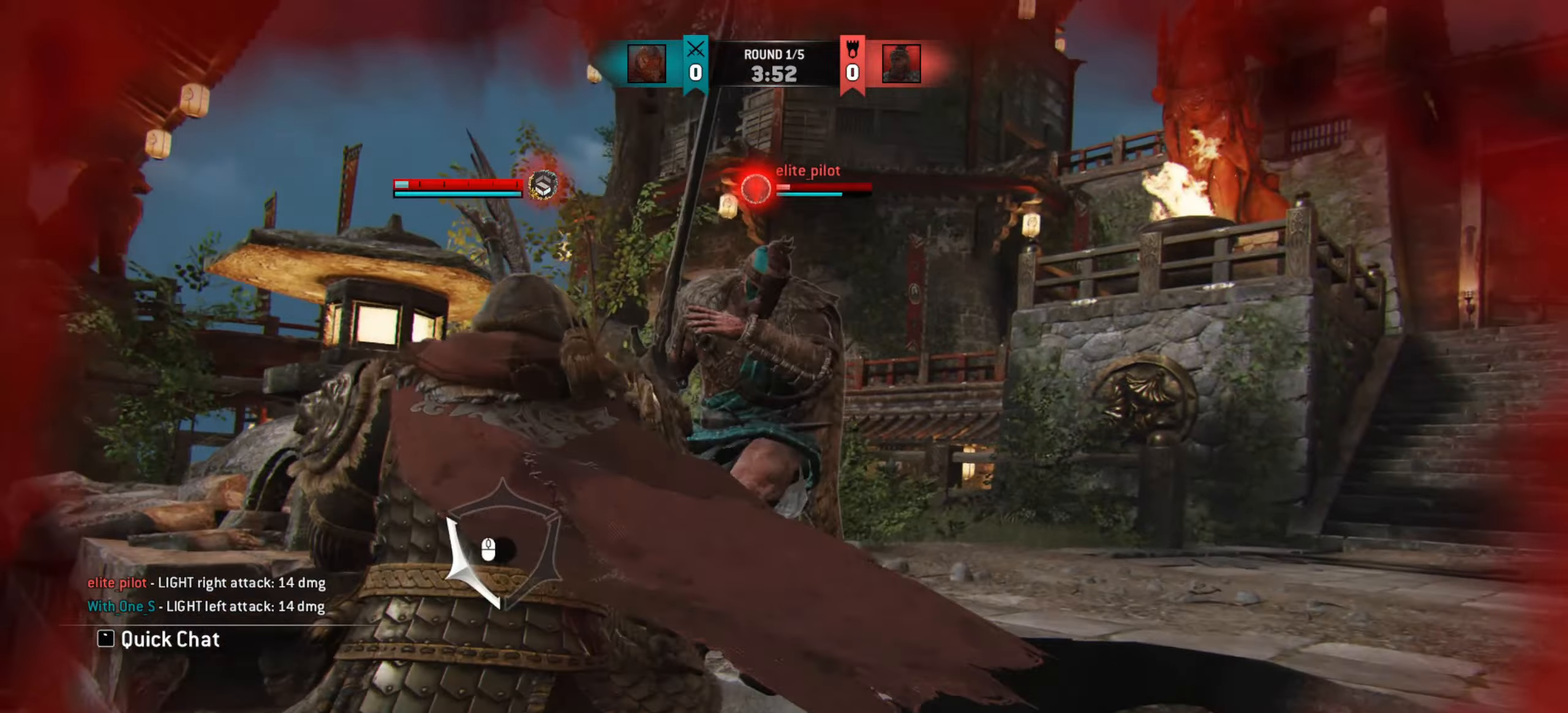
{"keys": ["d"], "mouse": [], "events": [[83, "w", "up"]]}
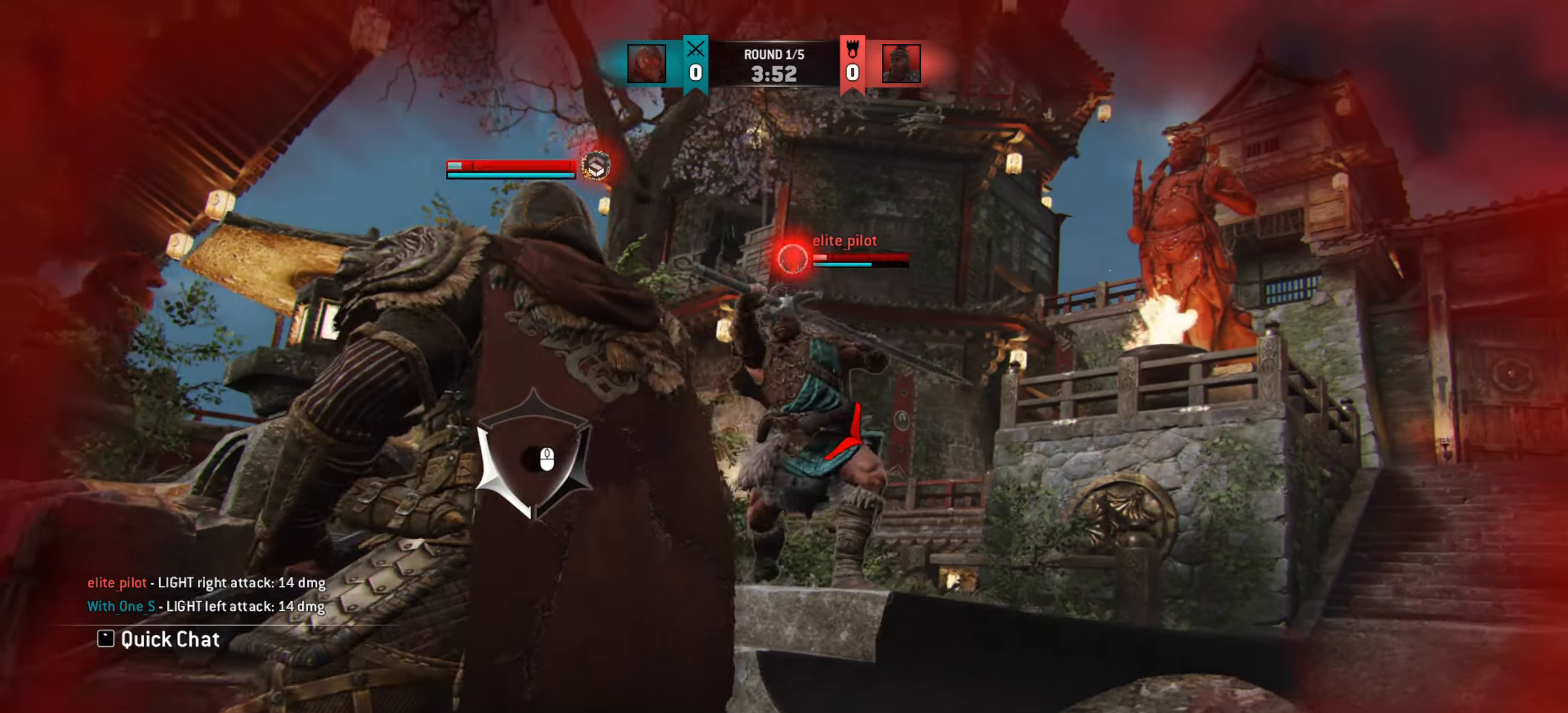
{"keys": [], "mouse": [], "events": [[83, "d", "up"], [283, "e", "down"], [367, "e", "up"]]}
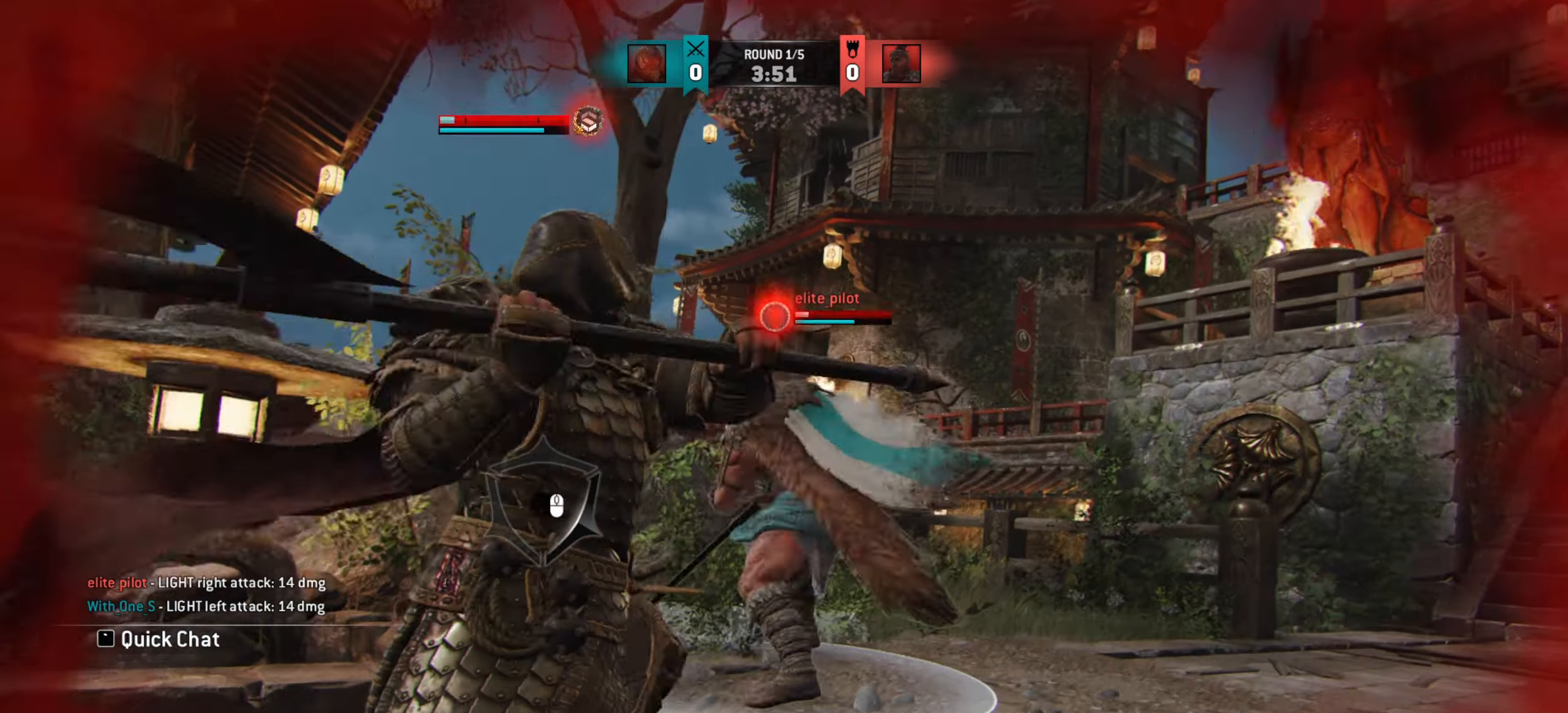
{"keys": ["d"], "mouse": [], "events": [[33, "d", "down"]]}
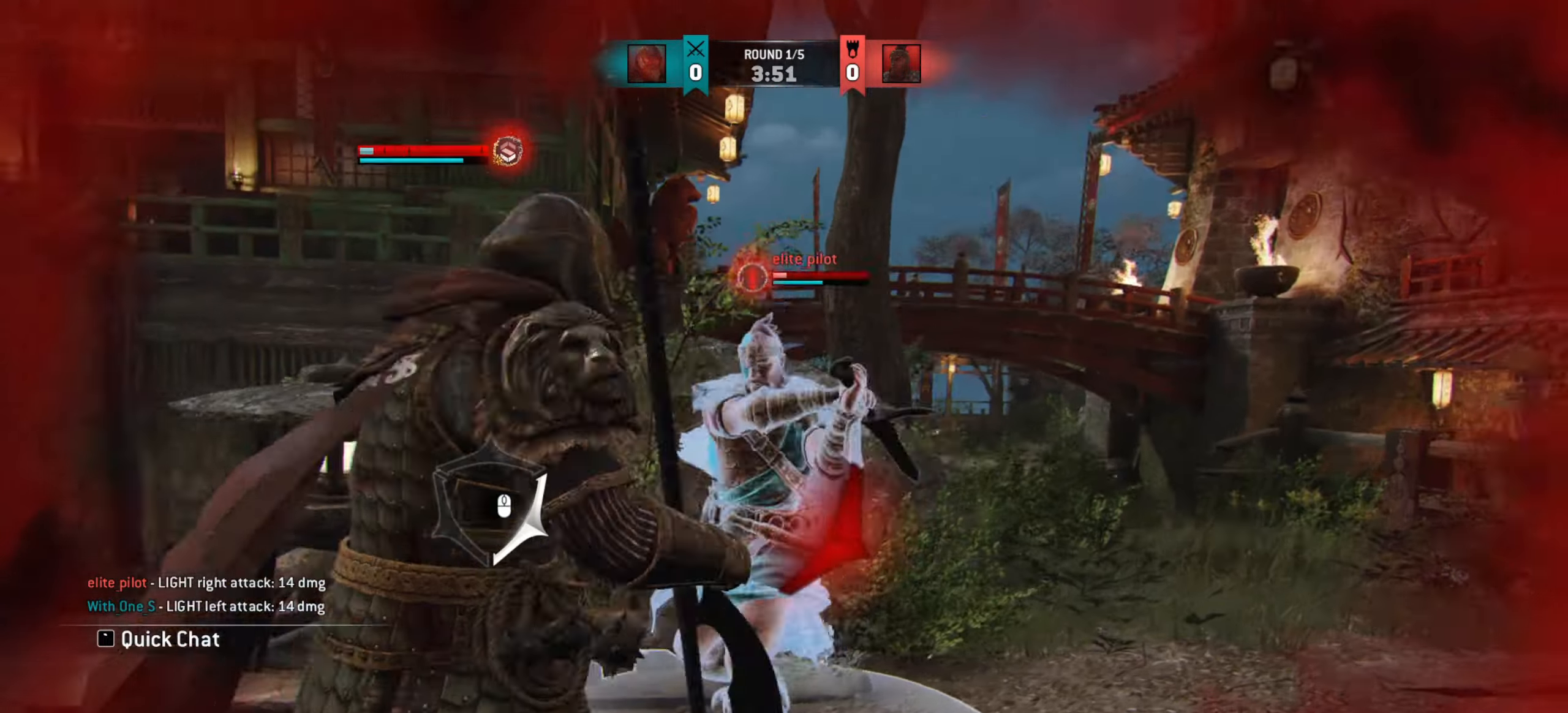
{"keys": ["d", "w"], "mouse": [], "events": [[66, "d", "up"], [250, "w", "down"], [433, "d", "down"]]}
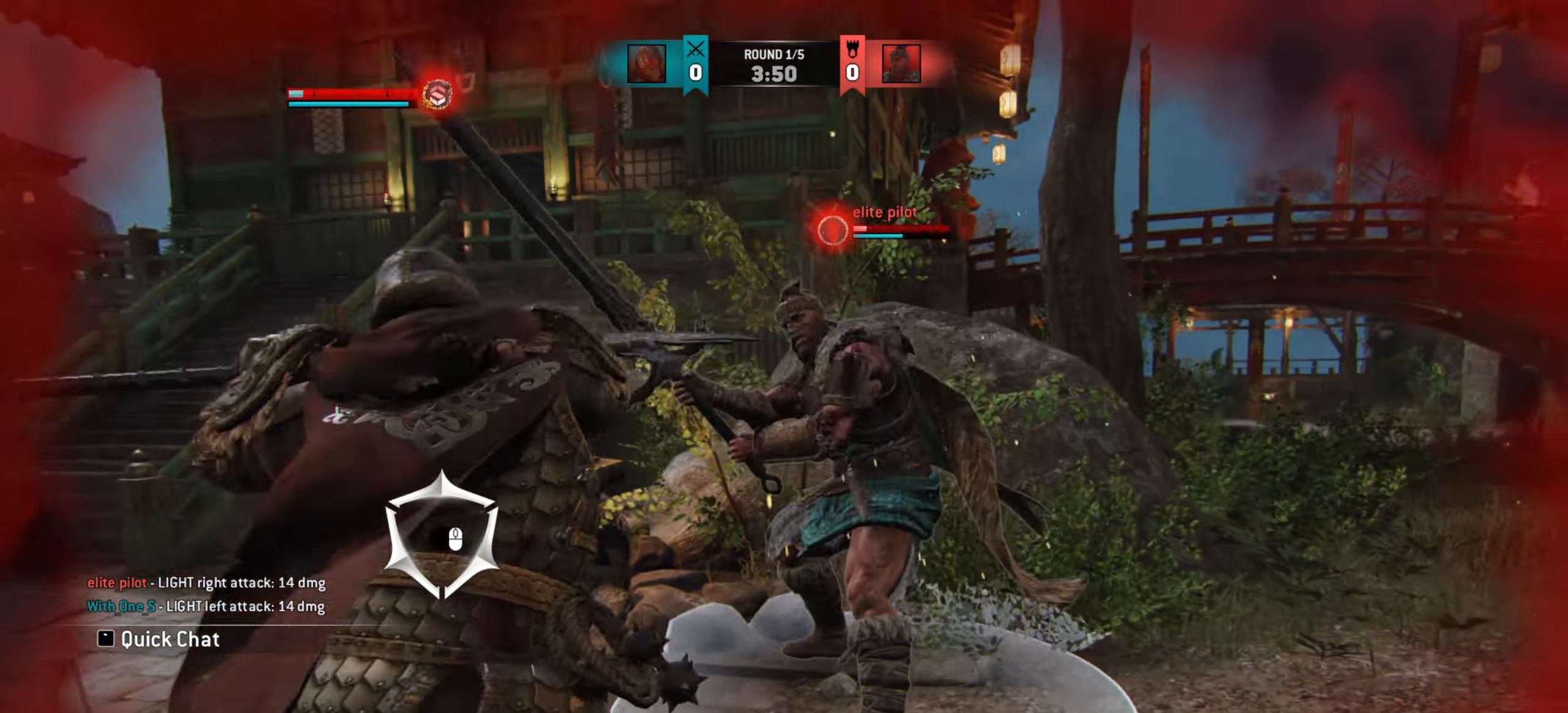
{"keys": ["d", "w"], "mouse": [], "events": []}
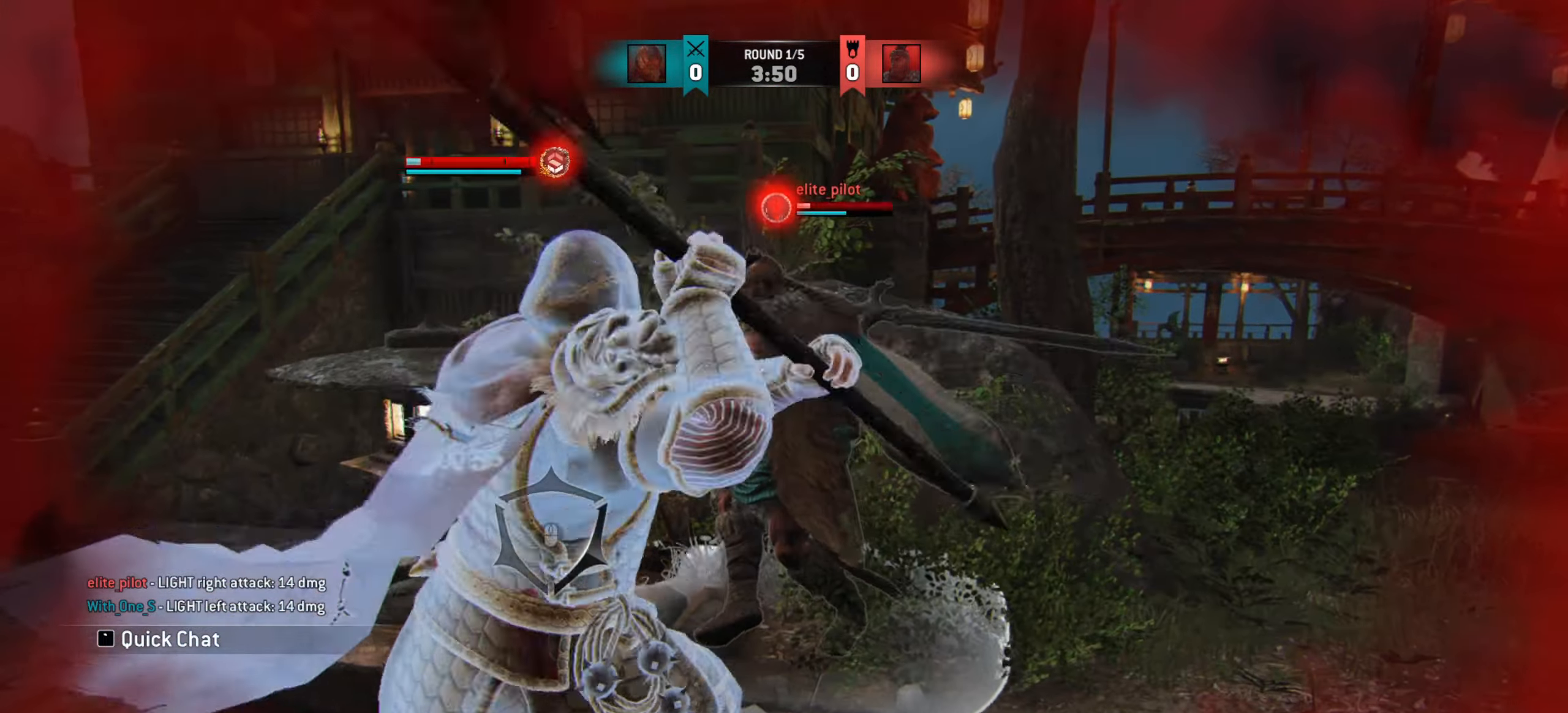
{"keys": [], "mouse": [], "events": [[50, "w", "up"], [83, "d", "up"]]}
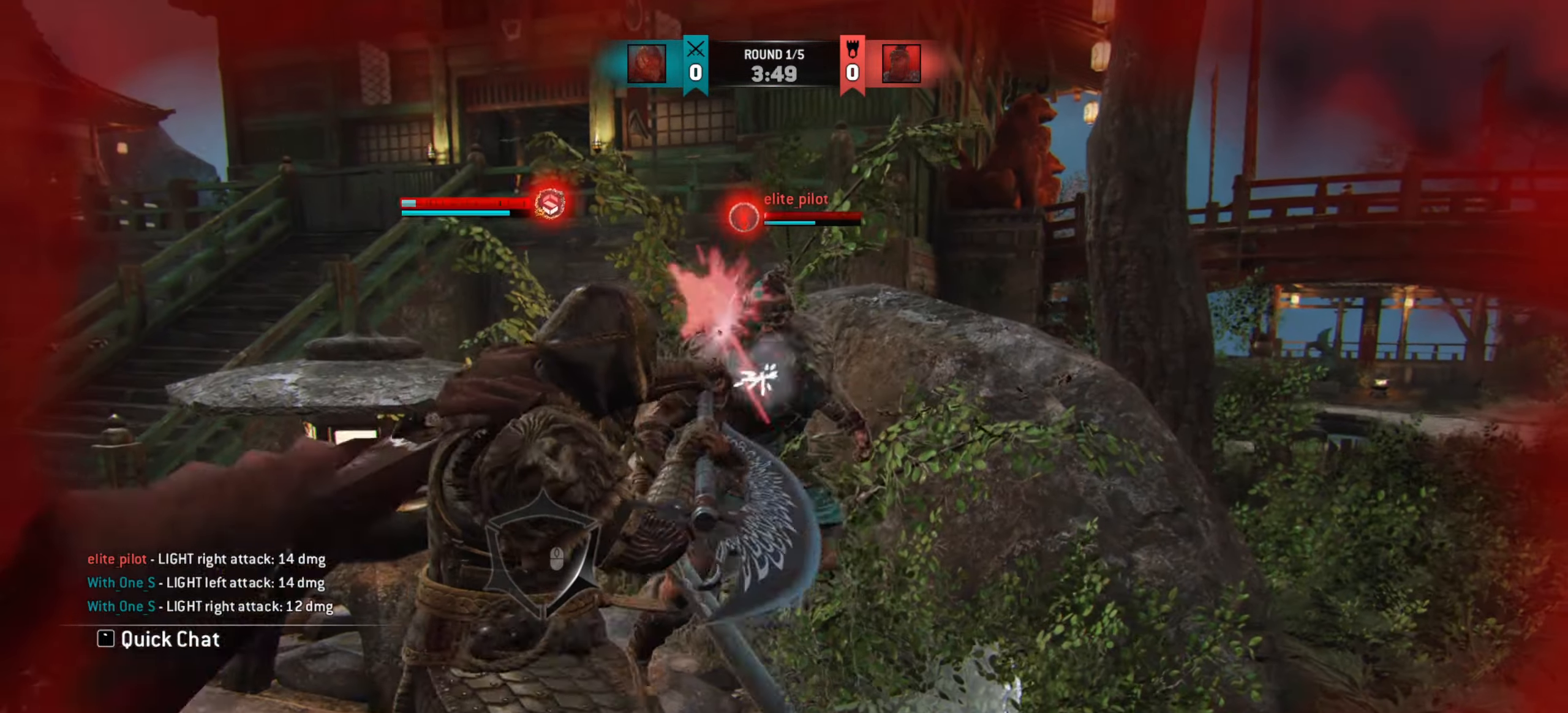
{"keys": [], "mouse": []}
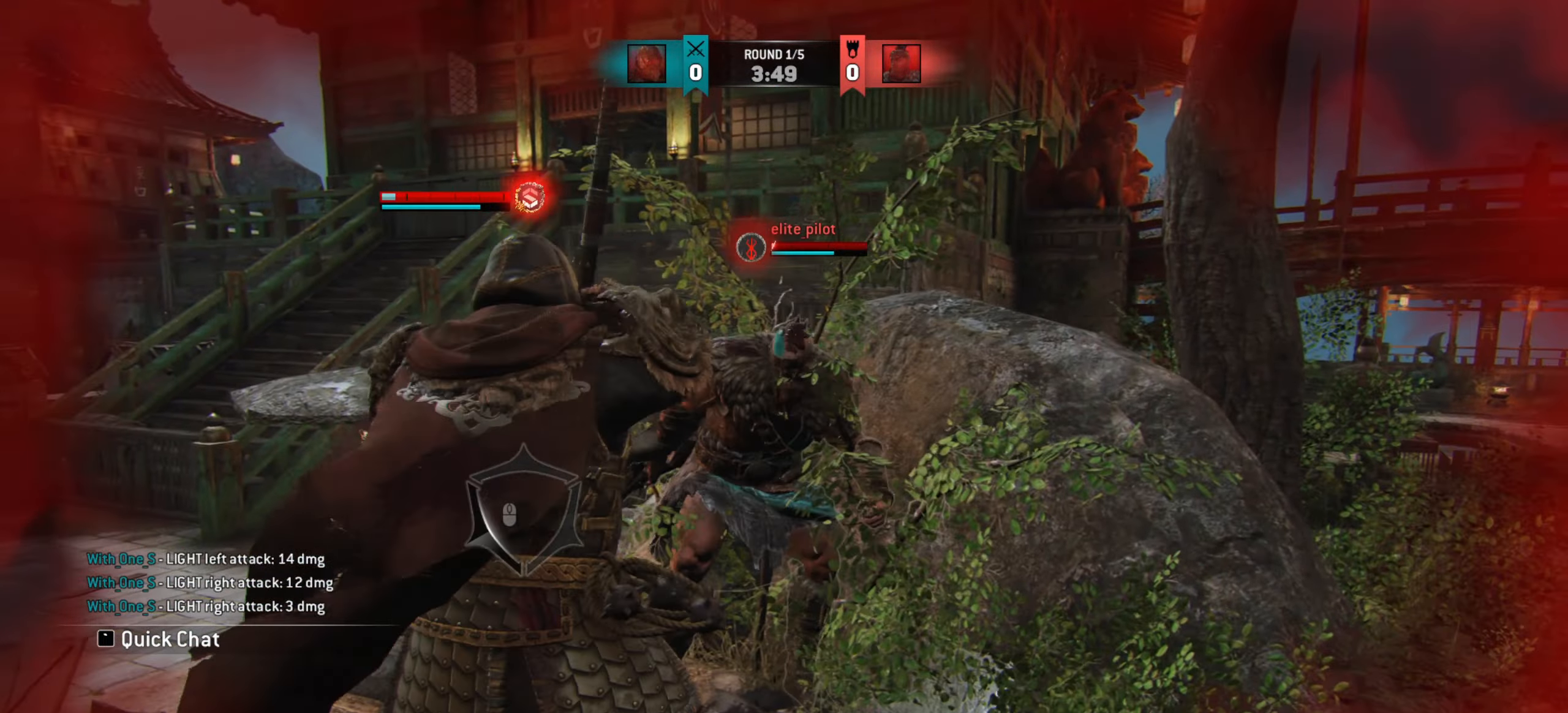
{"keys": [], "mouse": [], "events": []}
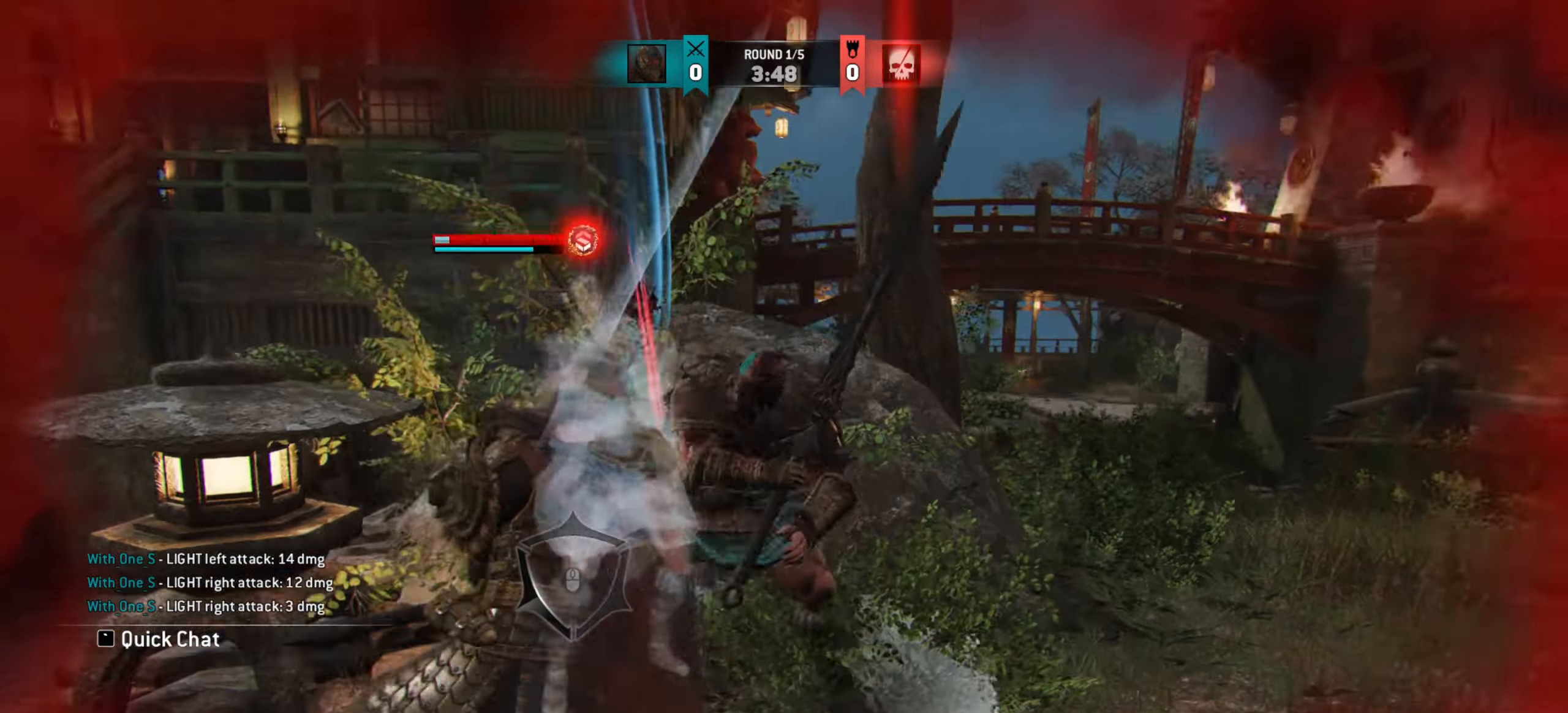
{"keys": ["d", "w"], "mouse": [], "events": [[284, "d", "down"], [434, "w", "down"]]}
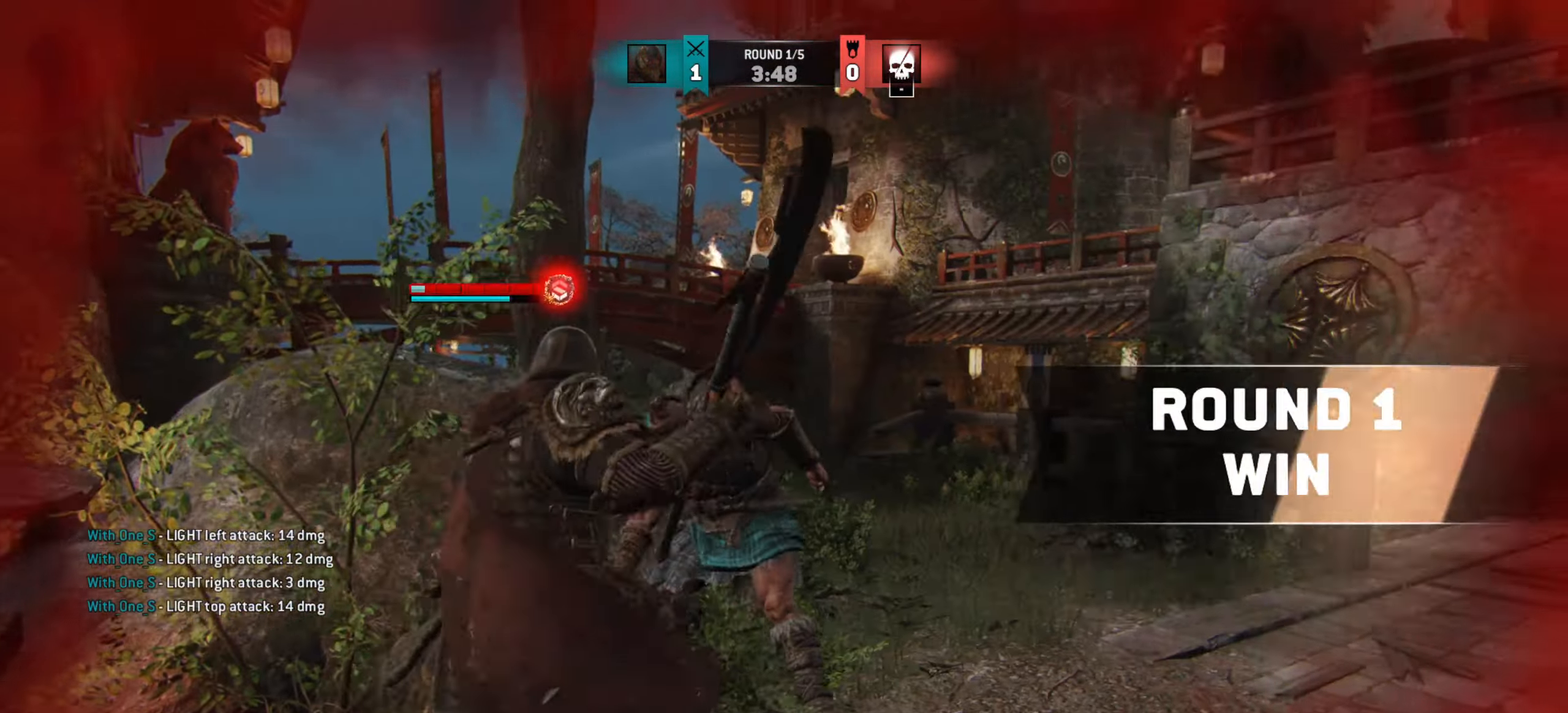
{"keys": ["d", "shift"], "mouse": [], "events": [[266, "shift", "down"], [450, "w", "up"]]}
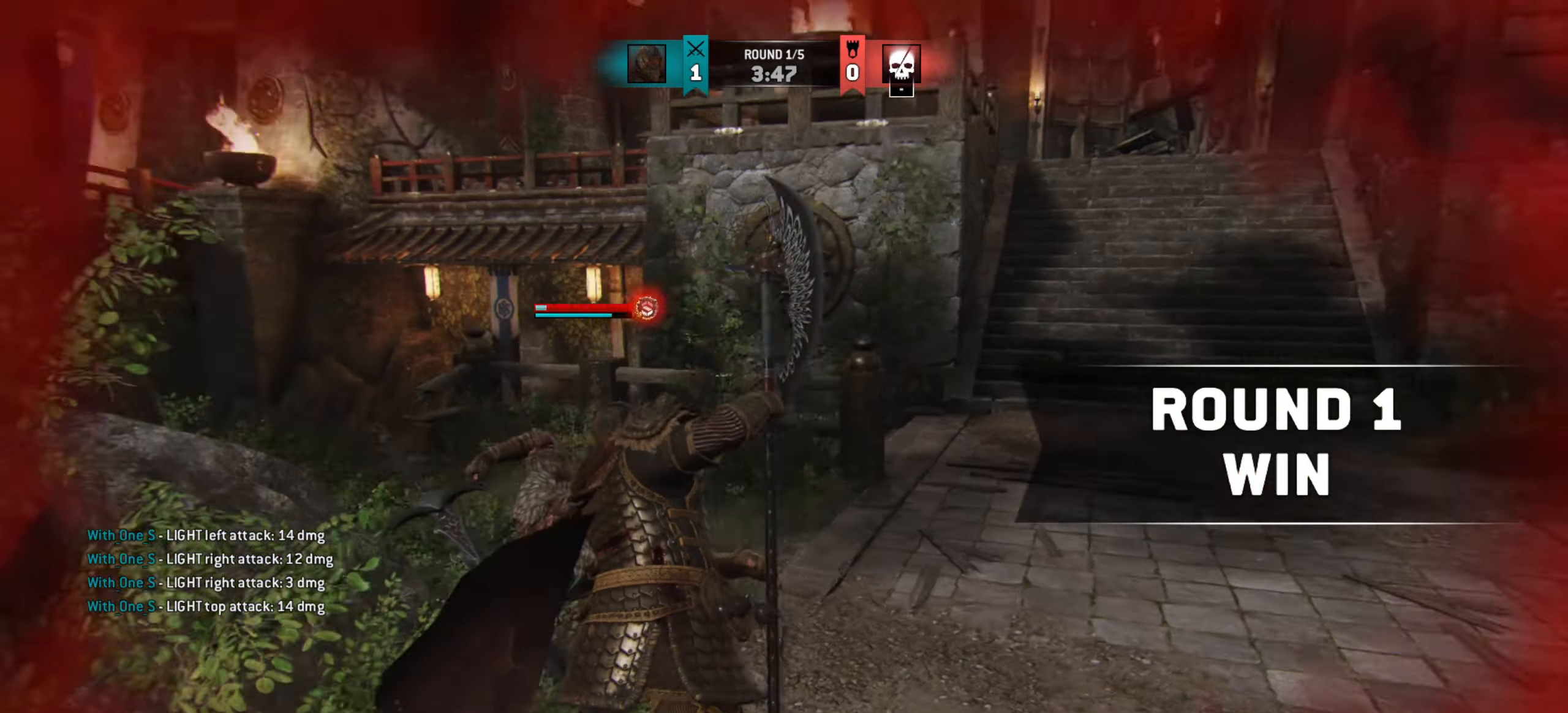
{"keys": ["shift", "w"], "mouse": [], "events": [[100, "s", "down"], [117, "a", "down"], [117, "d", "up"], [184, "s", "up"], [334, "w", "down"], [484, "a", "up"]]}
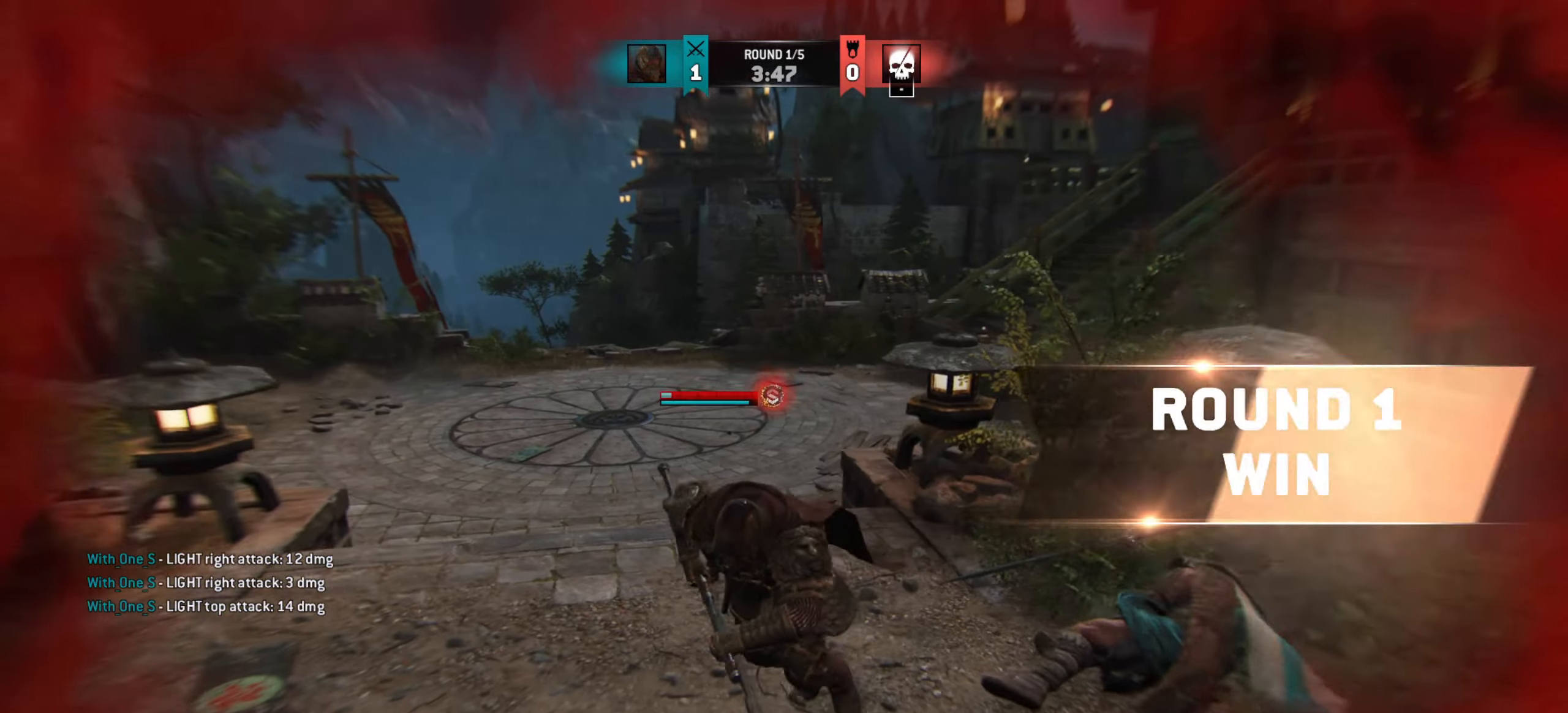
{"keys": ["w"], "mouse": [], "events": [[500, "shift", "up"]]}
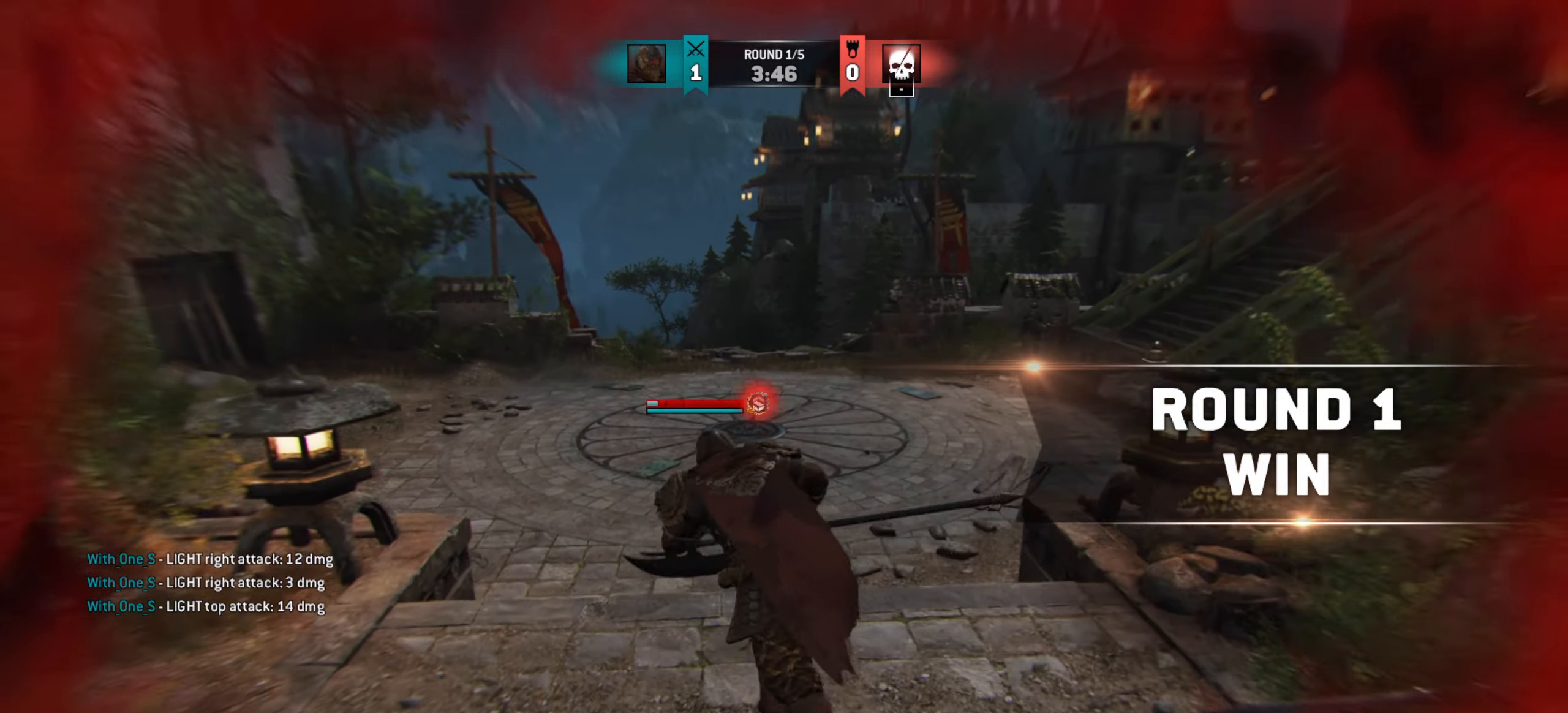
{"keys": ["w"], "mouse": [], "events": []}
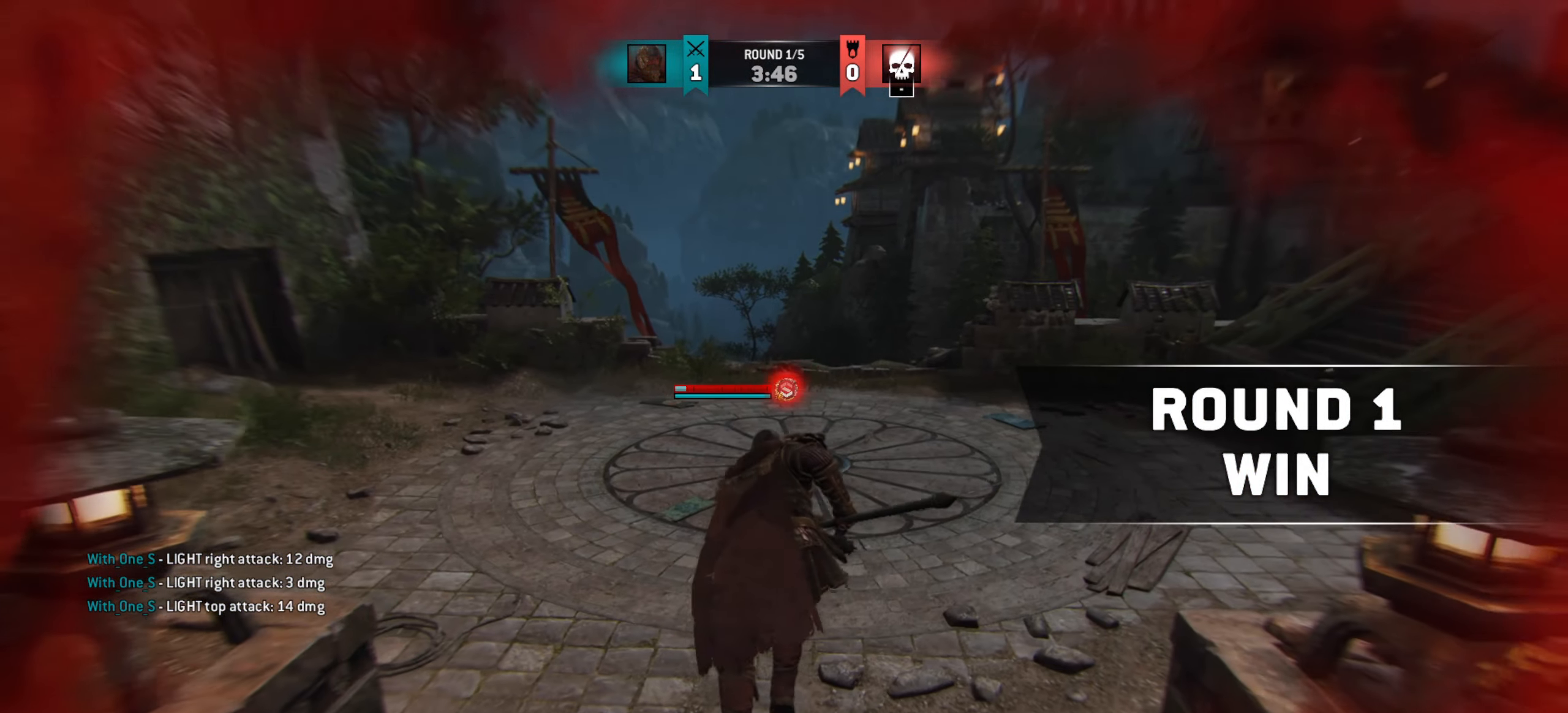
{"keys": ["d"], "mouse": [], "events": [[83, "d", "down"], [433, "w", "up"]]}
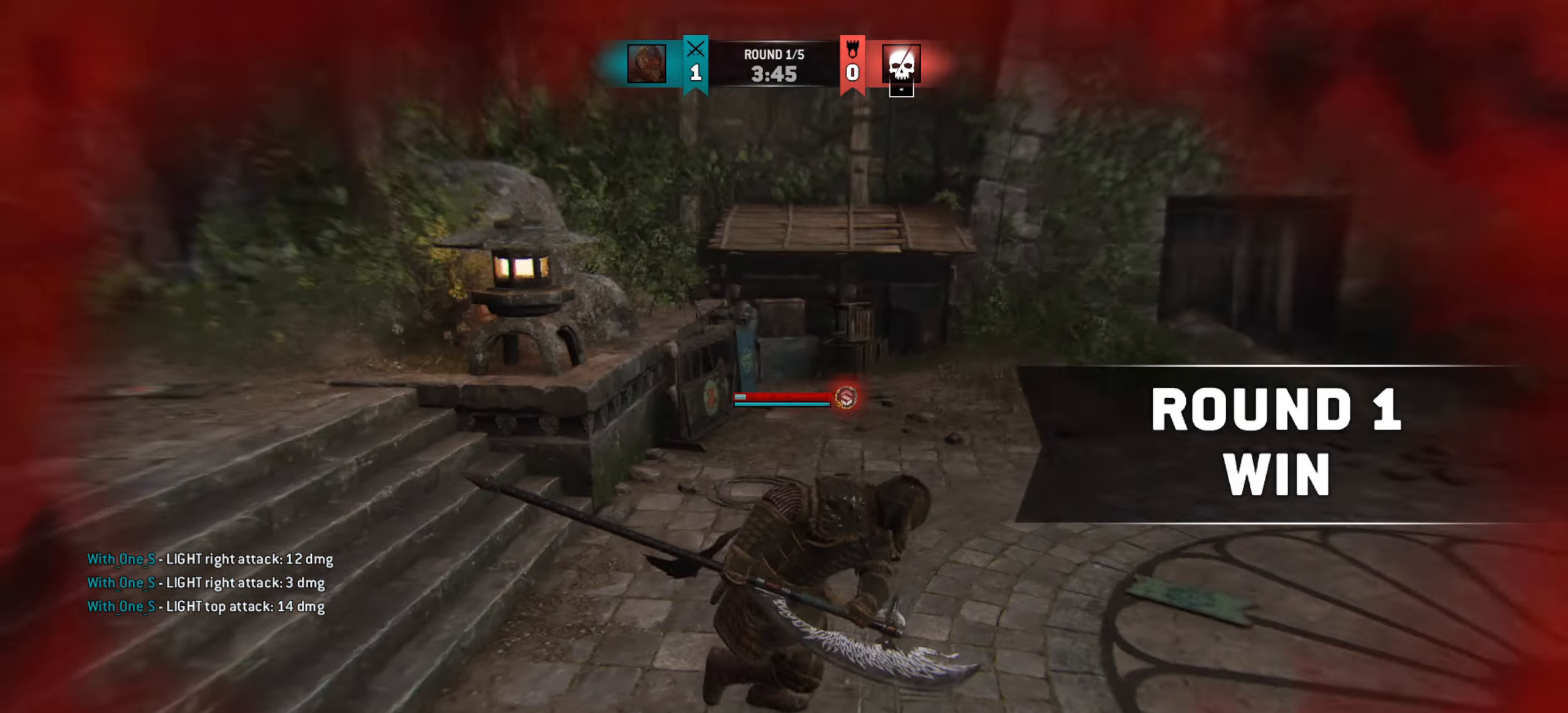
{"keys": ["d", "s"], "mouse": [], "events": [[200, "s", "down"]]}
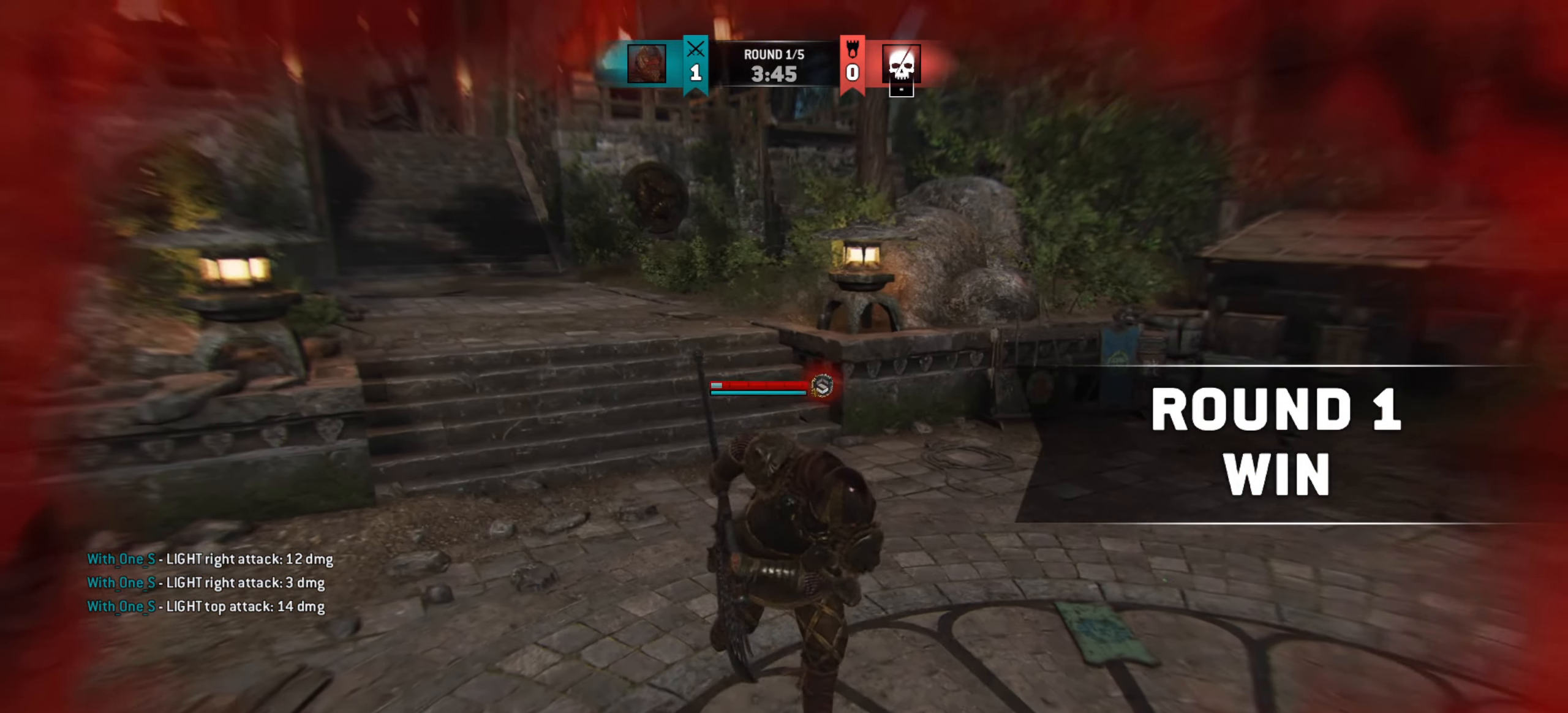
{"keys": [], "mouse": [], "events": [[100, "s", "up"], [133, "d", "up"], [333, "w", "down"], [417, "w", "up"]]}